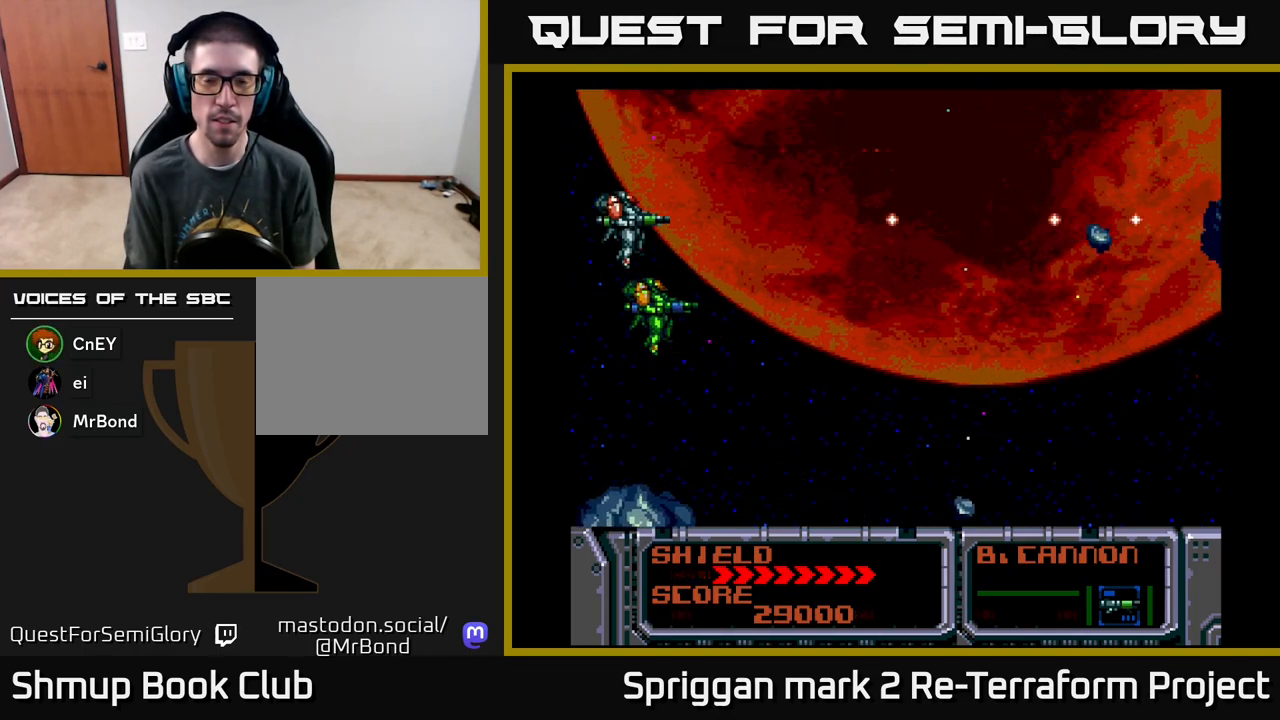
Gameplay with a controller (Xbox layout); each line is a JSON object with the inputs held at the frame after it. "events" lists button and stick changes between this image and that frame as [ms after this image, input, new state], when the widget could be followed in between. Not read: left_stick right_stick.
{"buttons": ["A"], "events": [[217, "A", "down"]]}
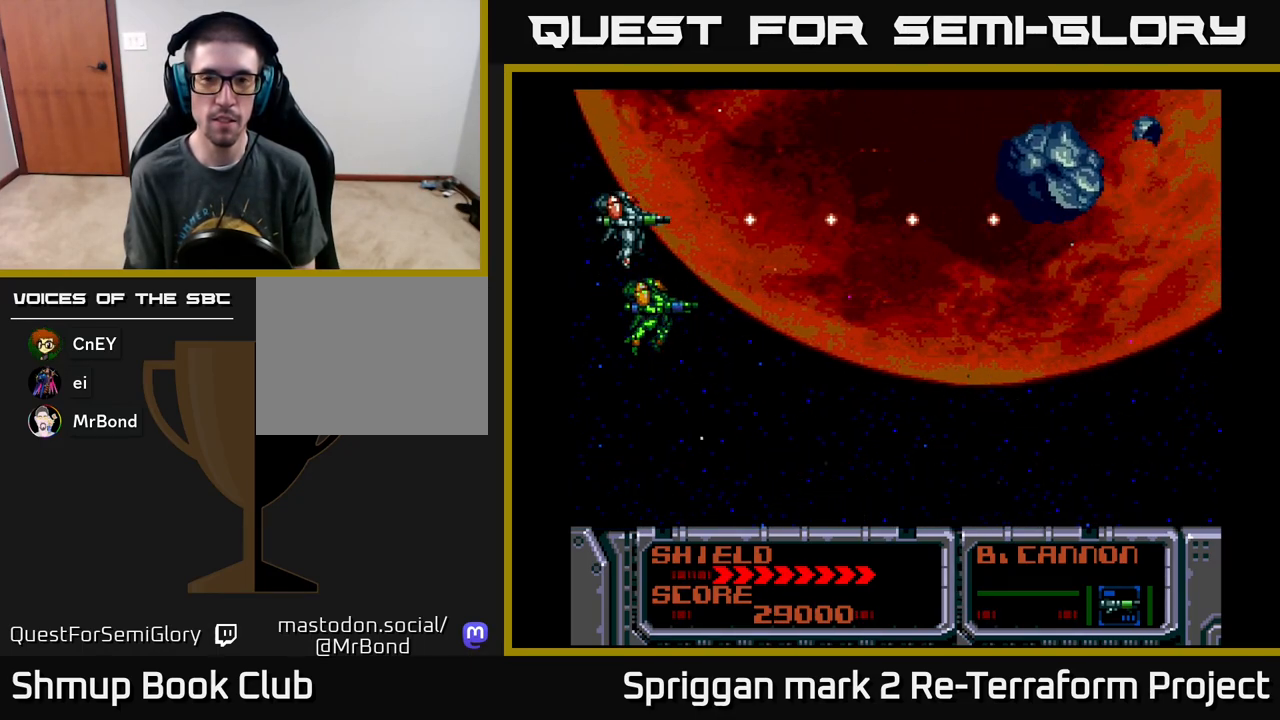
{"buttons": ["A"], "events": []}
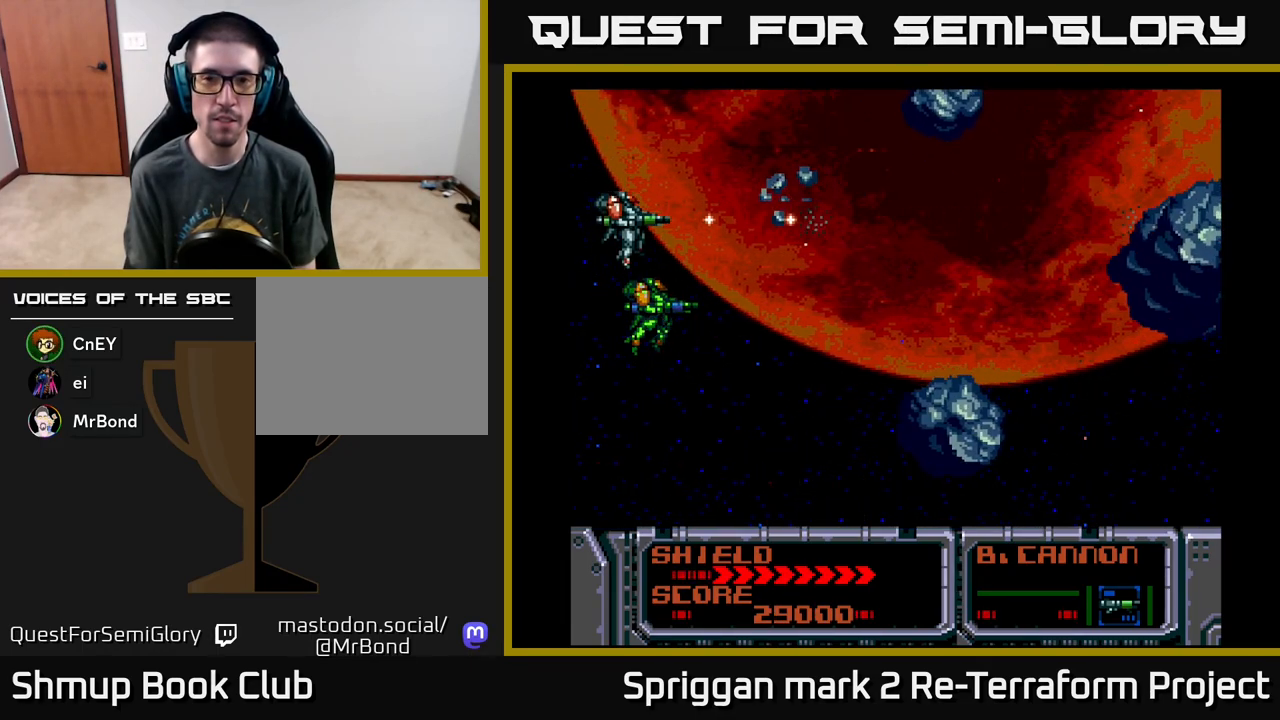
{"buttons": ["A"], "events": [[83, "DPAD_DOWN", "down"], [150, "DPAD_DOWN", "up"]]}
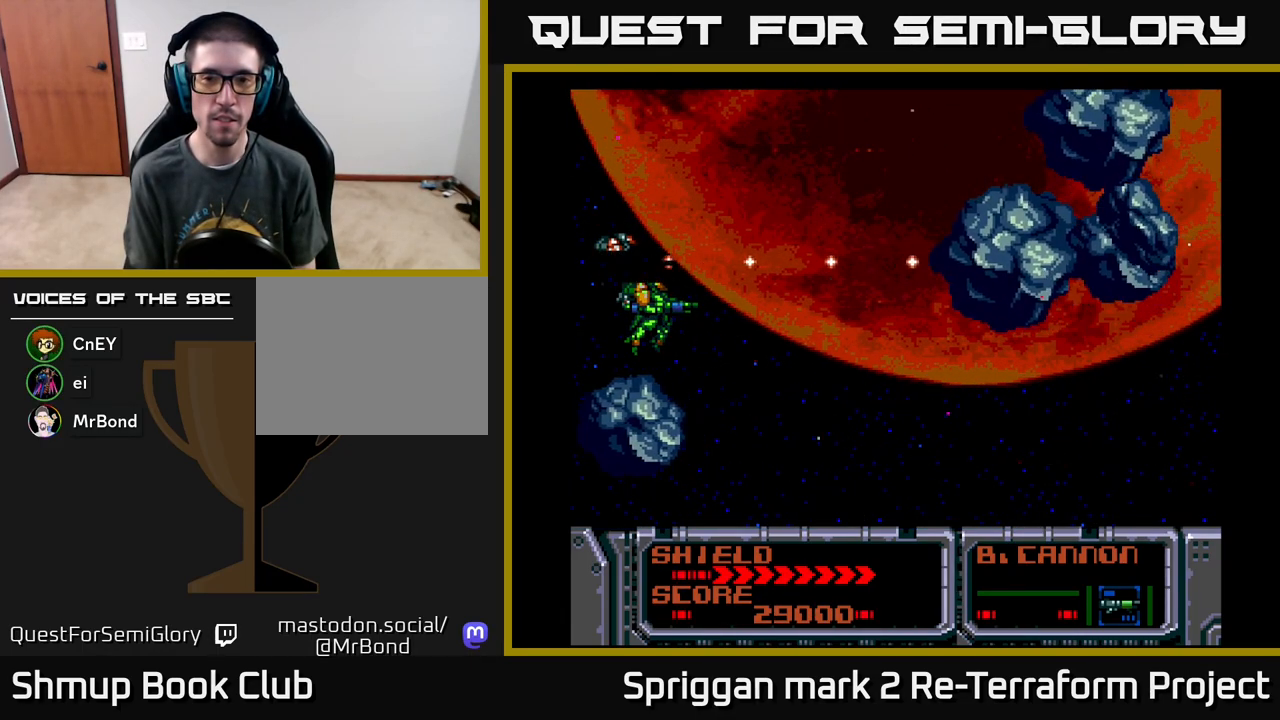
{"buttons": ["A"], "events": []}
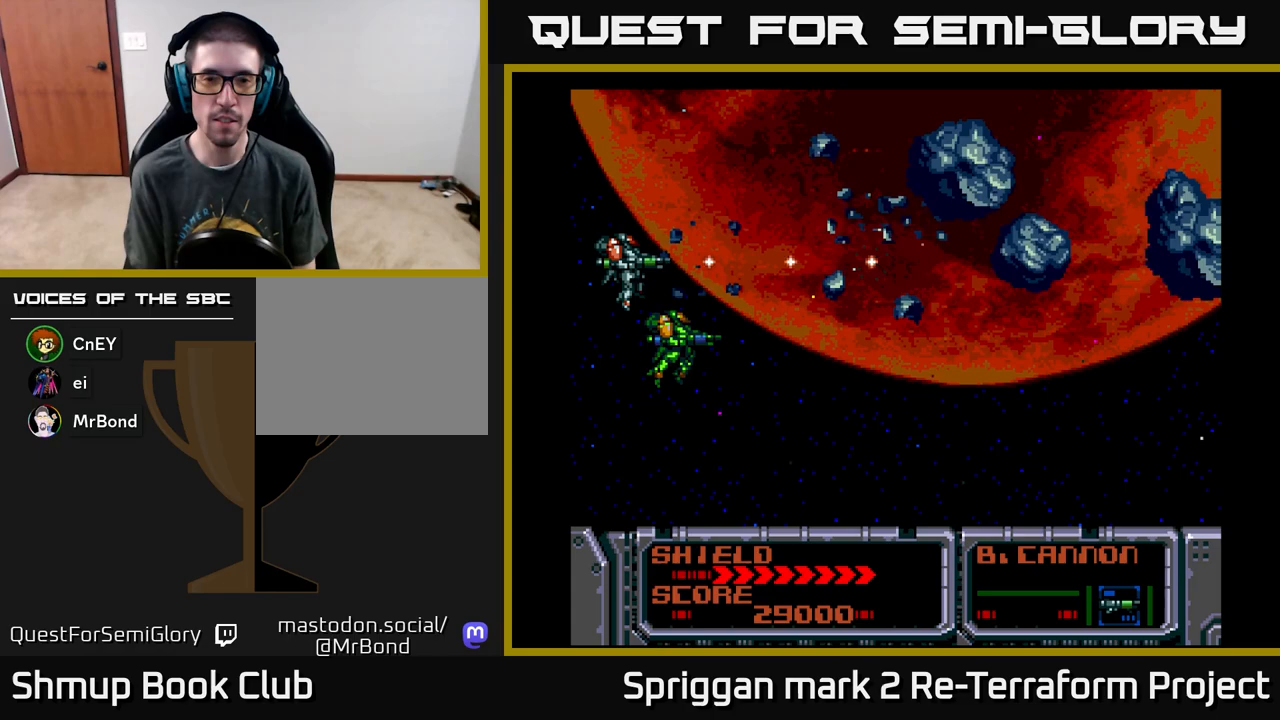
{"buttons": ["A"], "events": []}
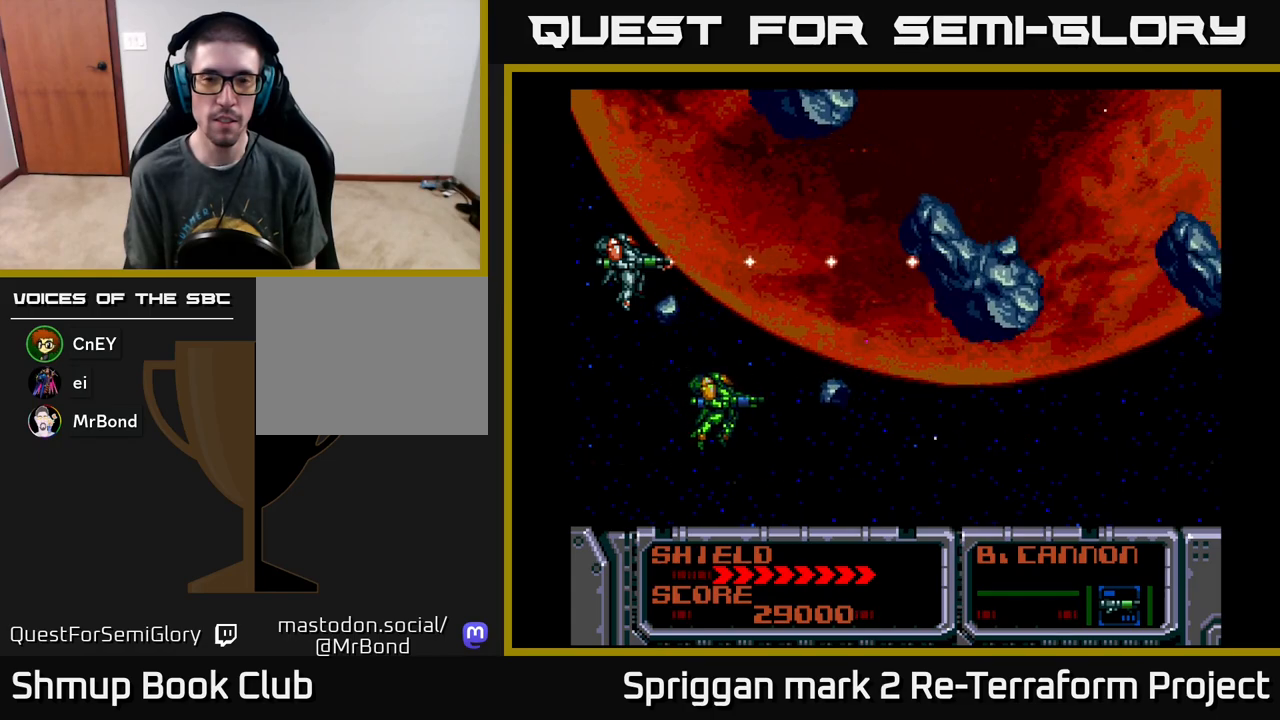
{"buttons": ["A", "DPAD_LEFT"], "events": [[333, "DPAD_DOWN", "down"], [450, "DPAD_DOWN", "up"], [450, "DPAD_LEFT", "down"]]}
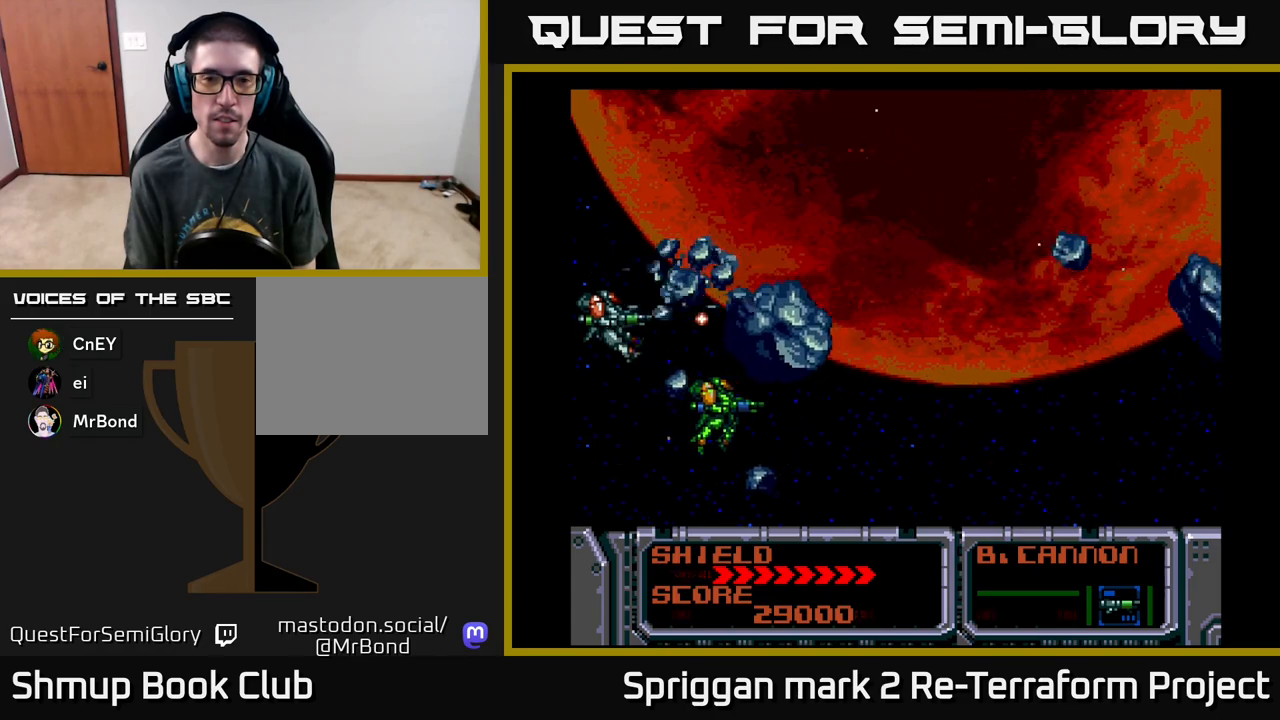
{"buttons": ["A", "DPAD_RIGHT"], "events": [[33, "DPAD_UP", "down"], [150, "DPAD_LEFT", "up"], [283, "DPAD_UP", "up"], [450, "DPAD_RIGHT", "down"]]}
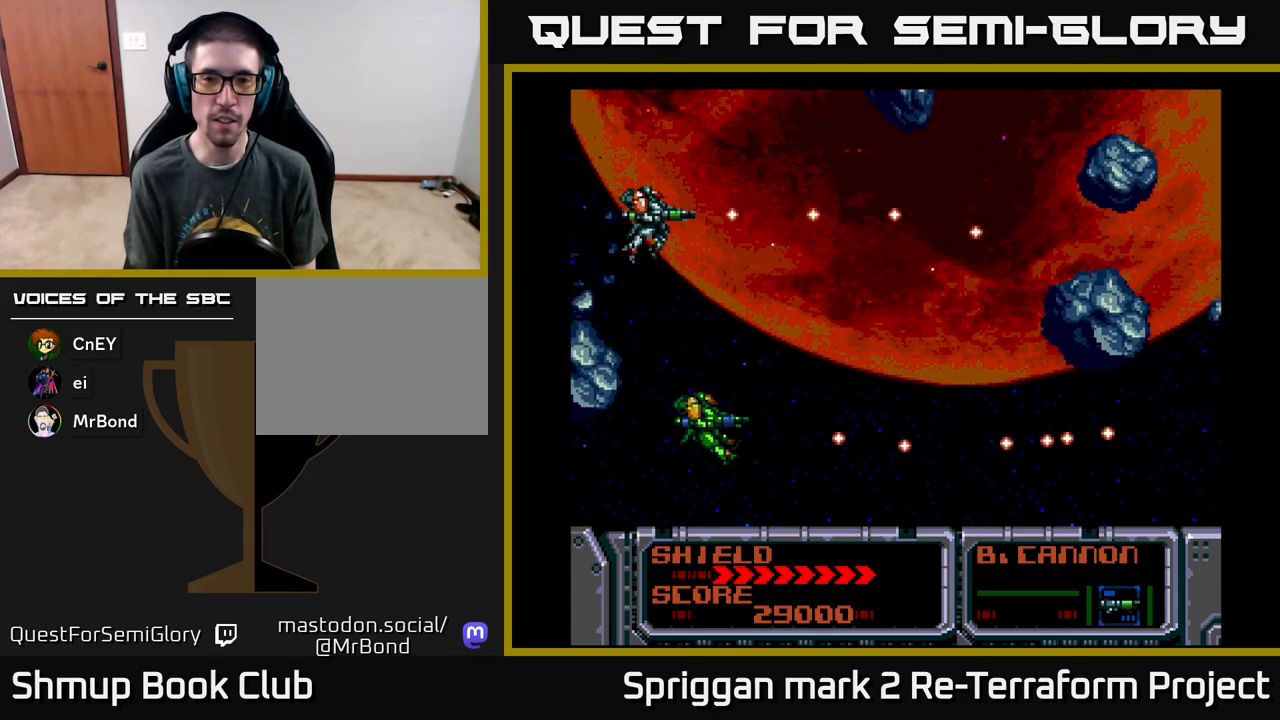
{"buttons": ["A"], "events": [[33, "DPAD_DOWN", "down"], [83, "DPAD_RIGHT", "up"], [233, "DPAD_DOWN", "up"]]}
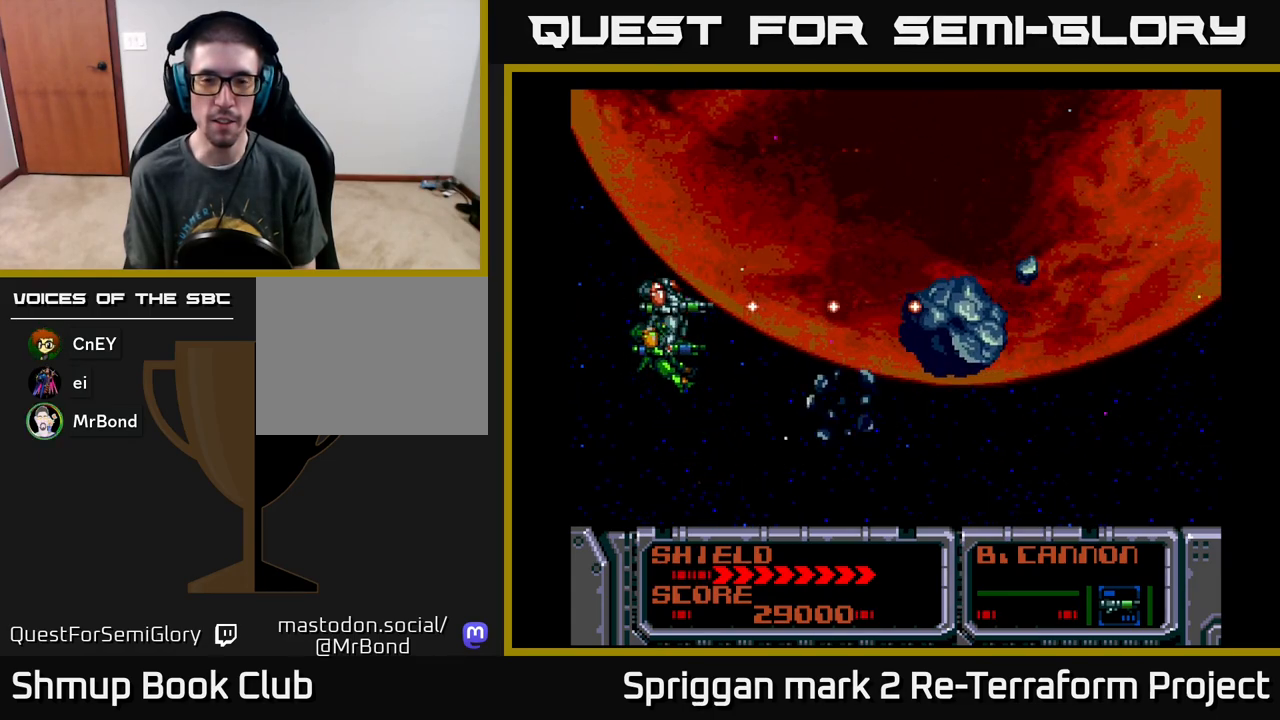
{"buttons": ["A", "DPAD_LEFT"], "events": [[367, "DPAD_DOWN", "down"], [450, "DPAD_LEFT", "down"], [483, "DPAD_DOWN", "up"]]}
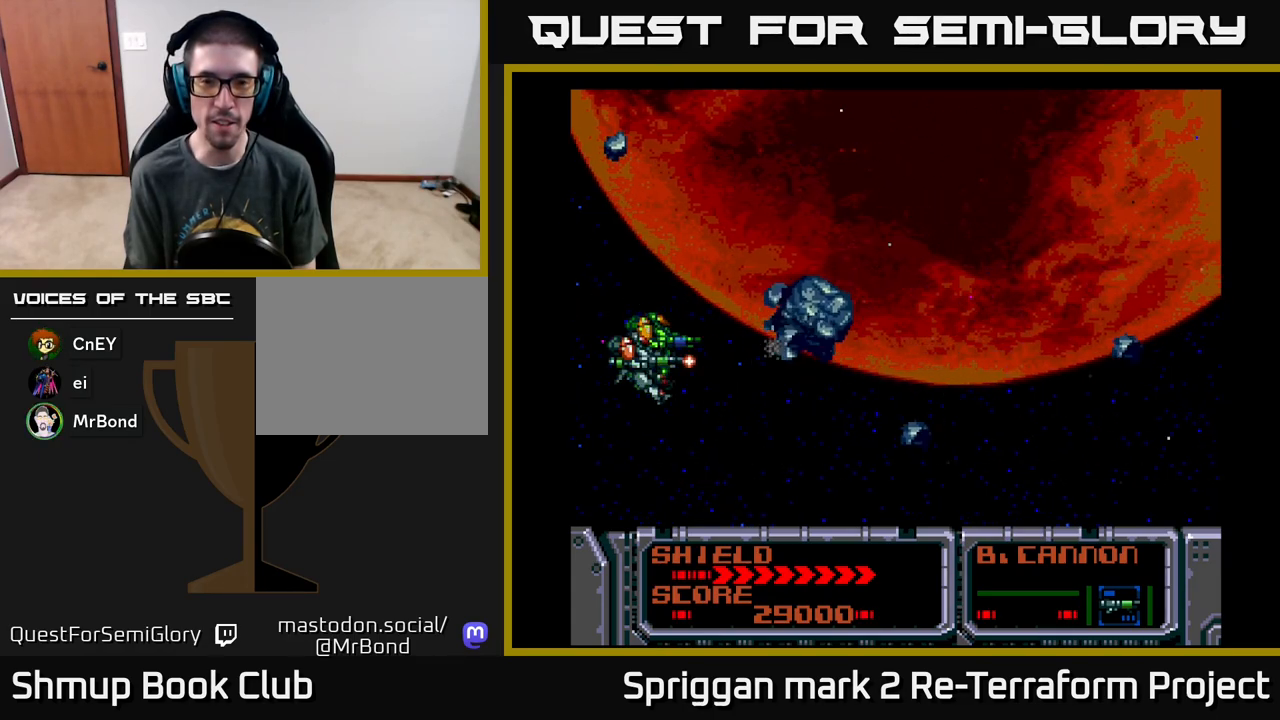
{"buttons": ["A"], "events": [[150, "DPAD_LEFT", "up"]]}
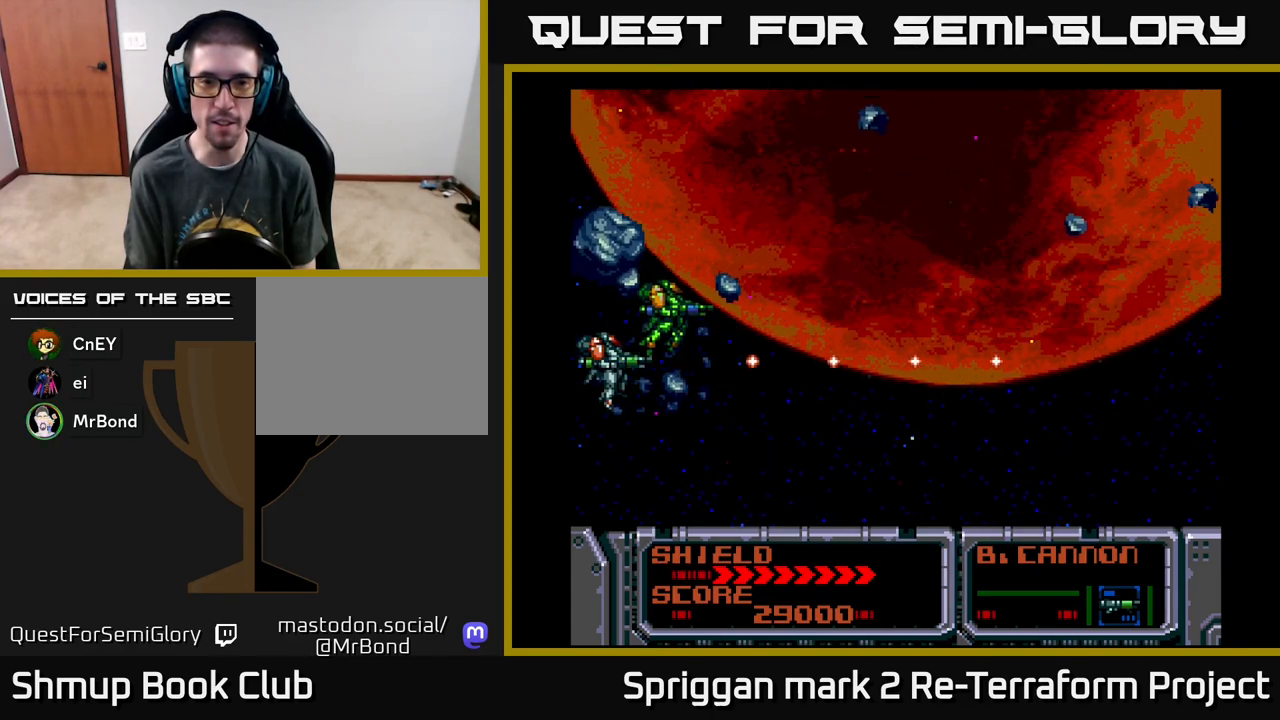
{"buttons": ["A", "DPAD_DOWN", "DPAD_RIGHT"], "events": [[383, "DPAD_UP", "down"], [467, "DPAD_RIGHT", "down"], [483, "DPAD_UP", "up"], [500, "DPAD_DOWN", "down"]]}
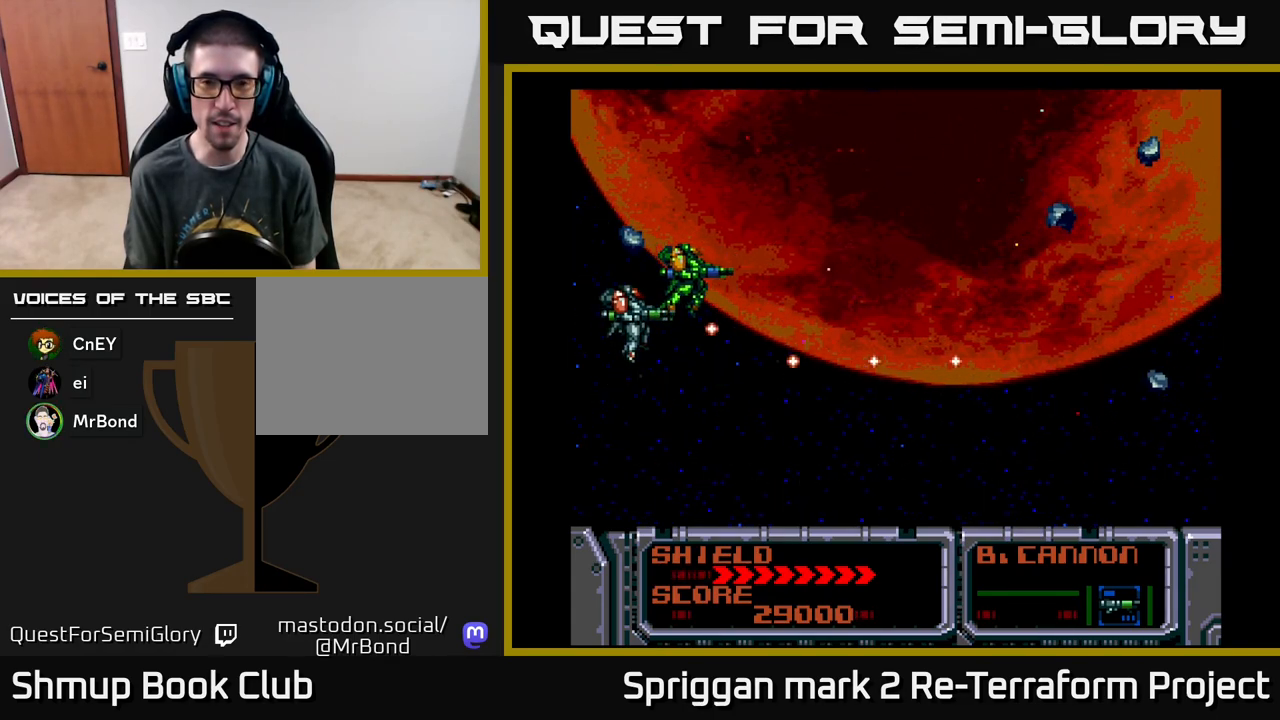
{"buttons": ["A"], "events": [[100, "DPAD_DOWN", "up"], [167, "DPAD_UP", "down"], [183, "DPAD_RIGHT", "up"], [383, "DPAD_UP", "up"]]}
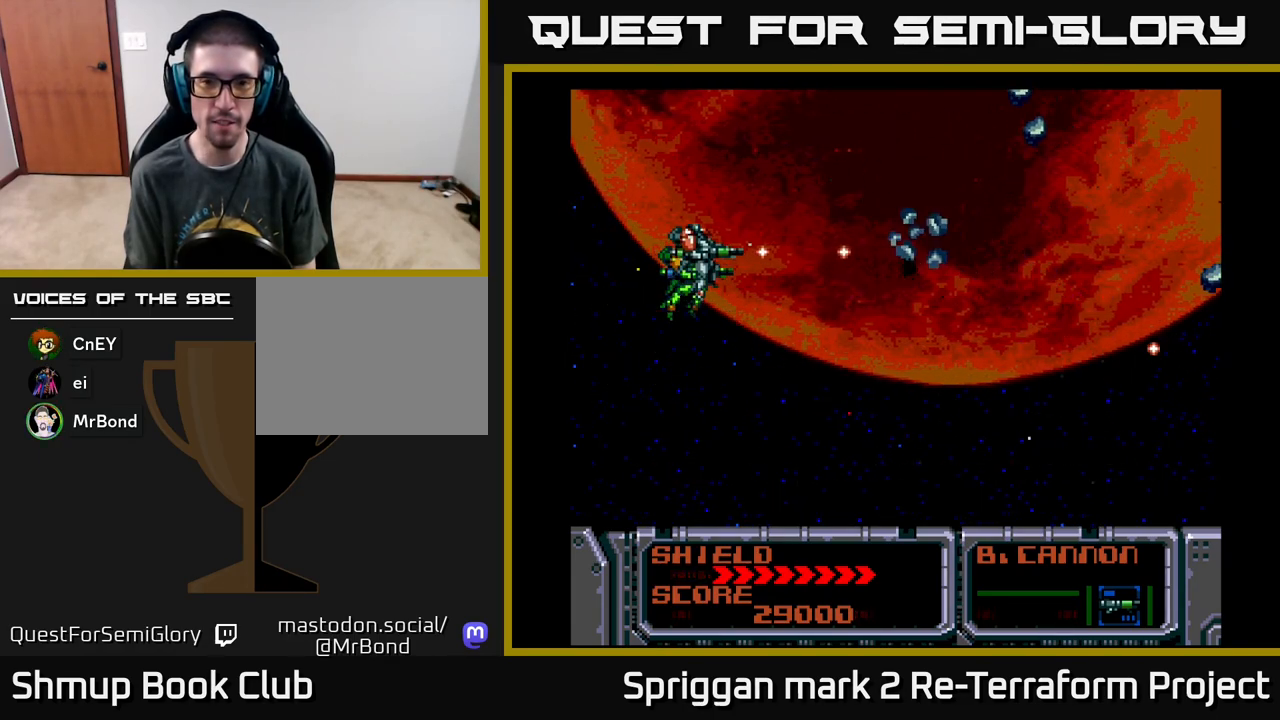
{"buttons": ["A"], "events": [[300, "DPAD_UP", "down"], [417, "DPAD_LEFT", "down"], [450, "DPAD_LEFT", "up"], [450, "DPAD_UP", "up"]]}
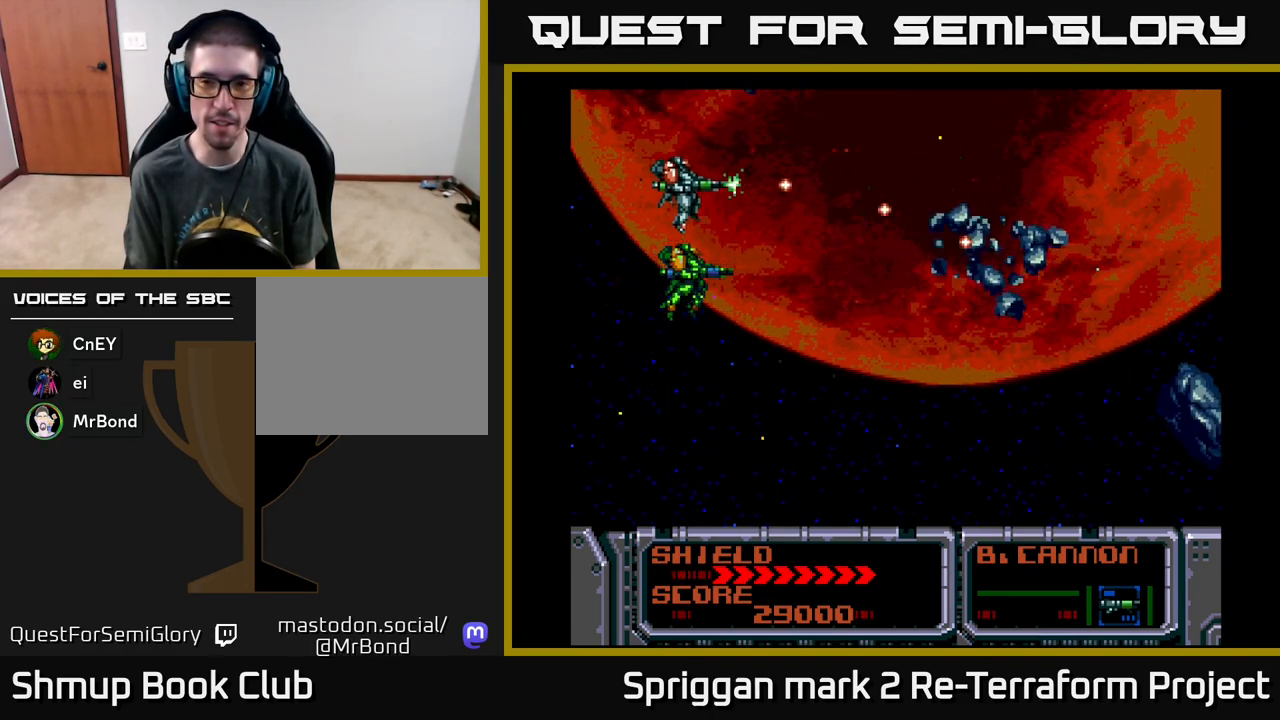
{"buttons": ["A", "DPAD_LEFT"], "events": [[300, "DPAD_DOWN", "down"], [450, "DPAD_DOWN", "up"], [450, "DPAD_LEFT", "down"]]}
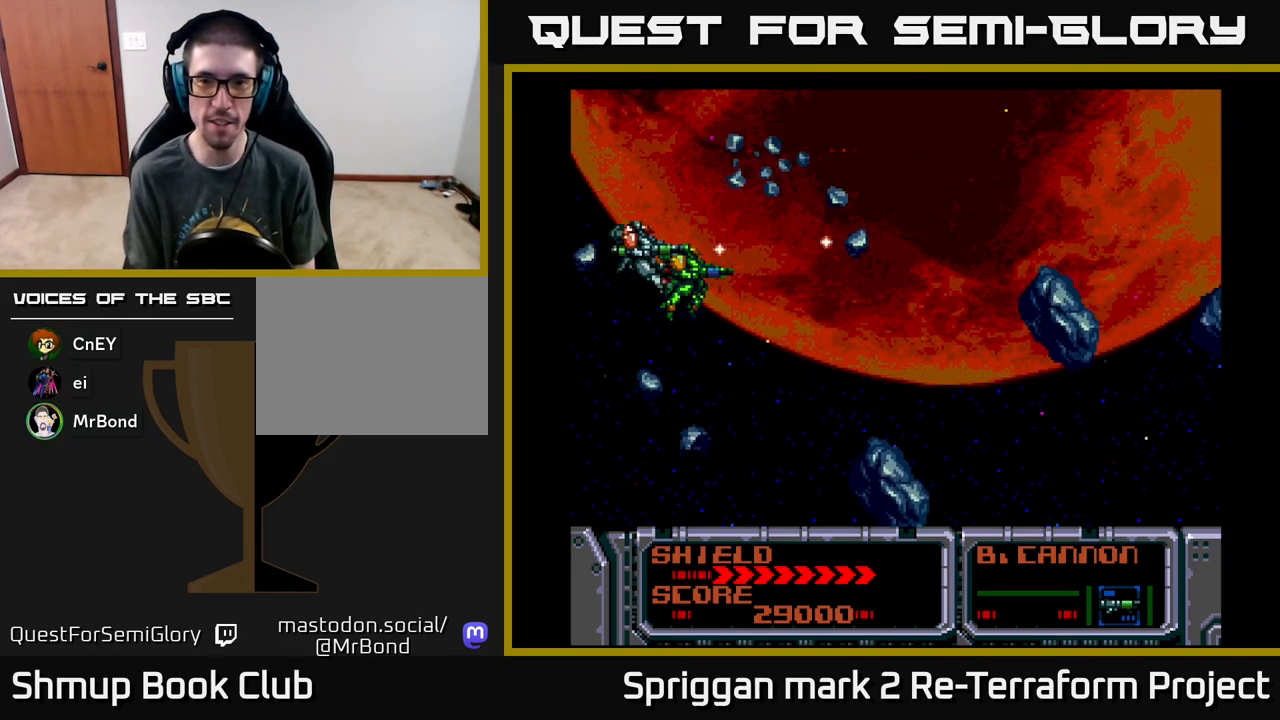
{"buttons": ["A"], "events": [[100, "DPAD_LEFT", "up"], [167, "DPAD_DOWN", "down"], [250, "DPAD_RIGHT", "down"], [300, "DPAD_DOWN", "up"], [333, "DPAD_RIGHT", "up"]]}
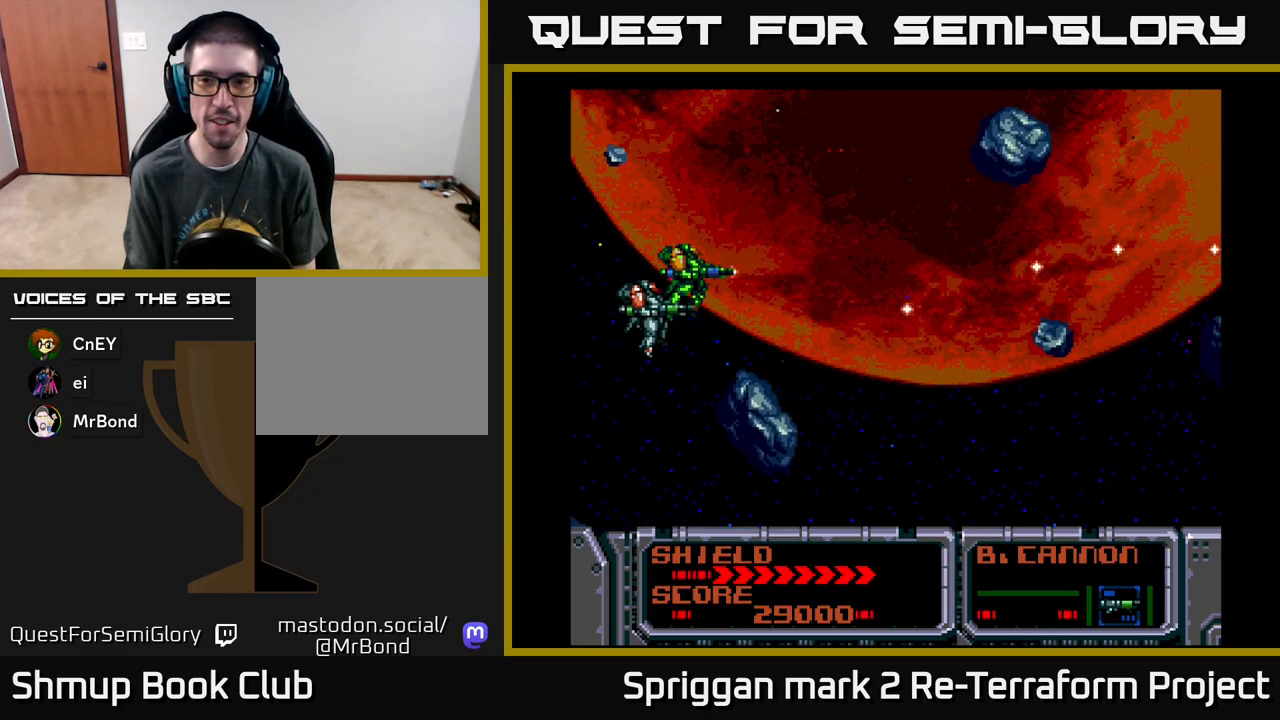
{"buttons": ["A"], "events": []}
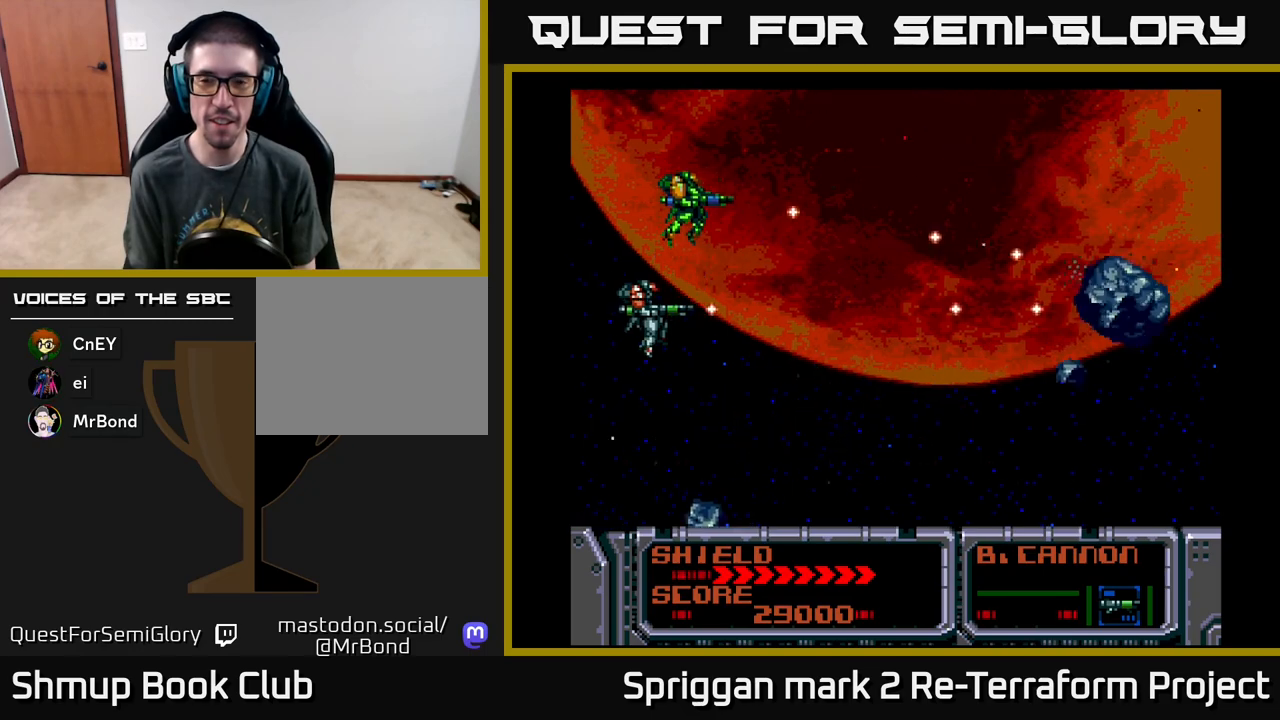
{"buttons": ["A", "DPAD_LEFT"], "events": [[367, "DPAD_UP", "down"], [433, "DPAD_LEFT", "down"], [467, "DPAD_UP", "up"]]}
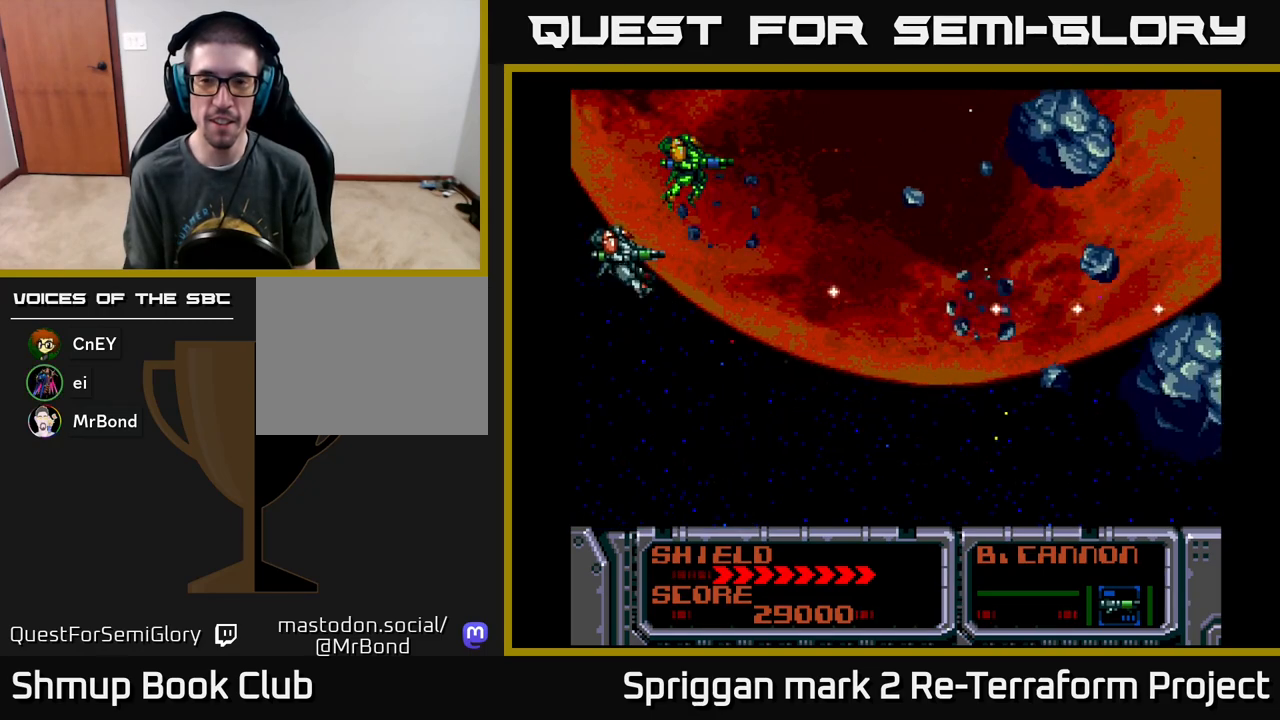
{"buttons": ["A", "DPAD_DOWN"]}
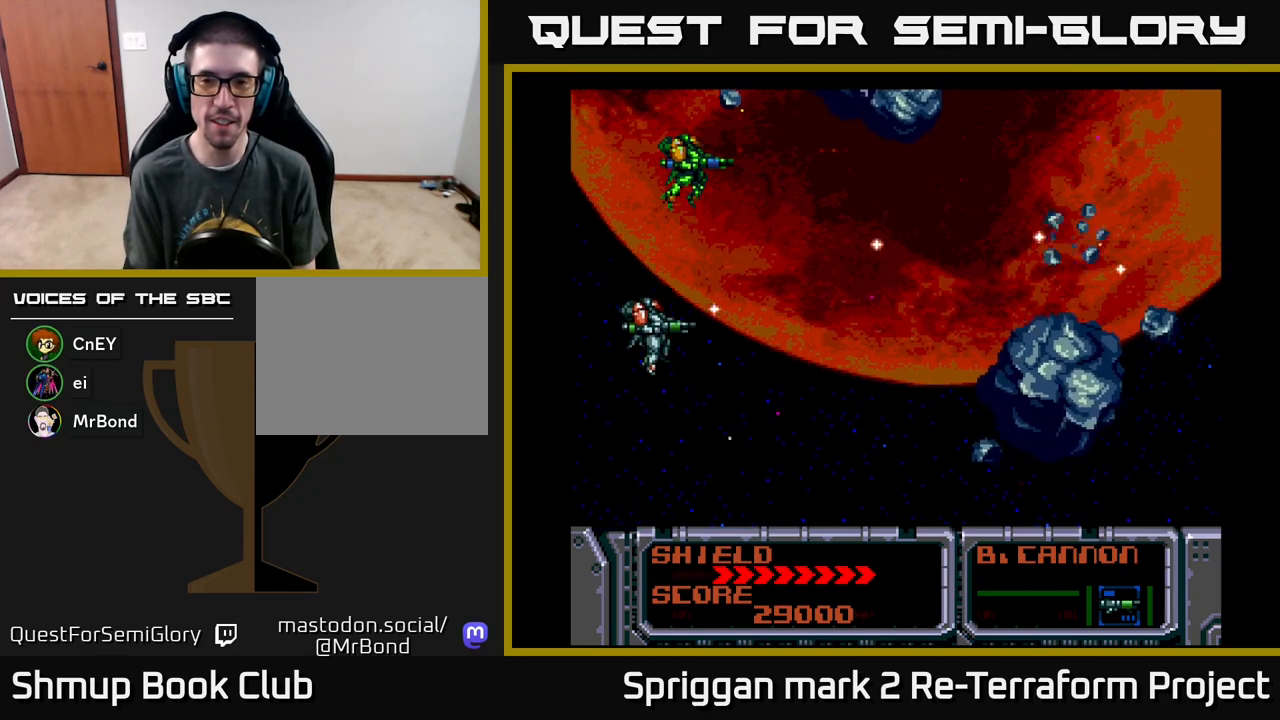
{"buttons": ["A", "DPAD_LEFT"], "events": [[50, "DPAD_DOWN", "up"], [217, "DPAD_DOWN", "down"], [317, "DPAD_DOWN", "up"], [367, "DPAD_LEFT", "down"]]}
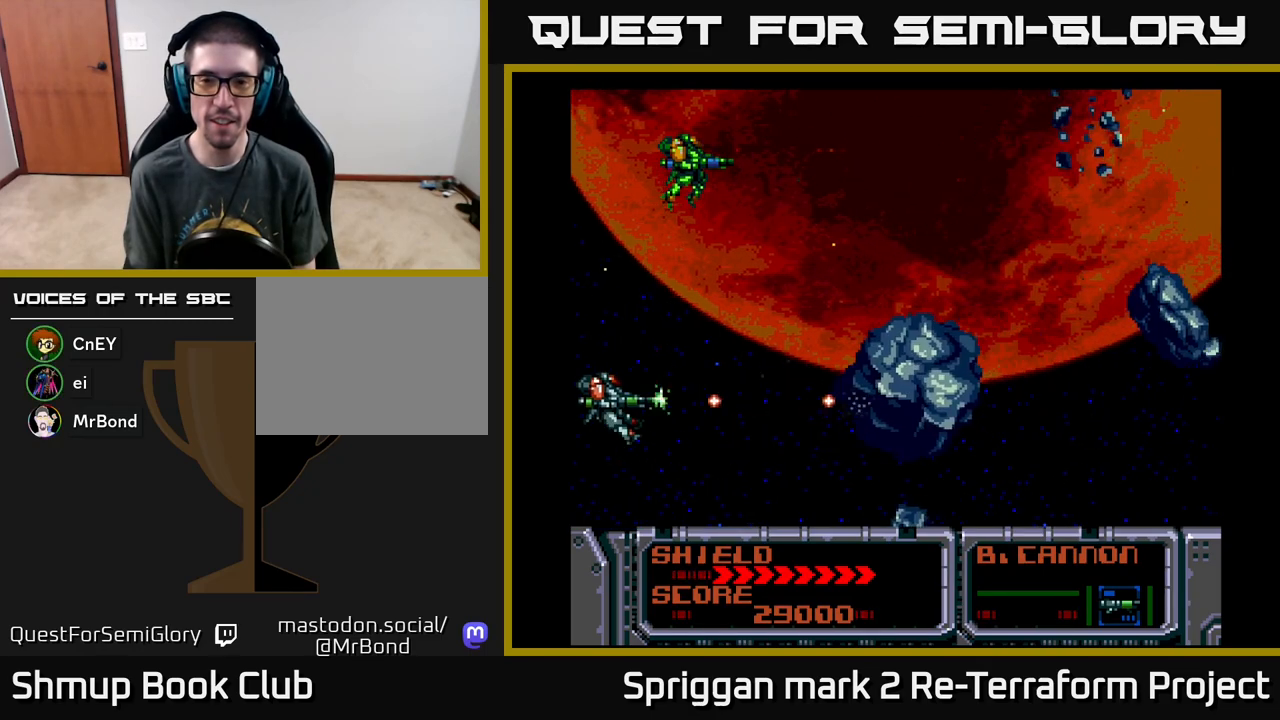
{"buttons": ["A"], "events": [[17, "DPAD_LEFT", "up"], [350, "DPAD_UP", "down"], [400, "DPAD_UP", "up"]]}
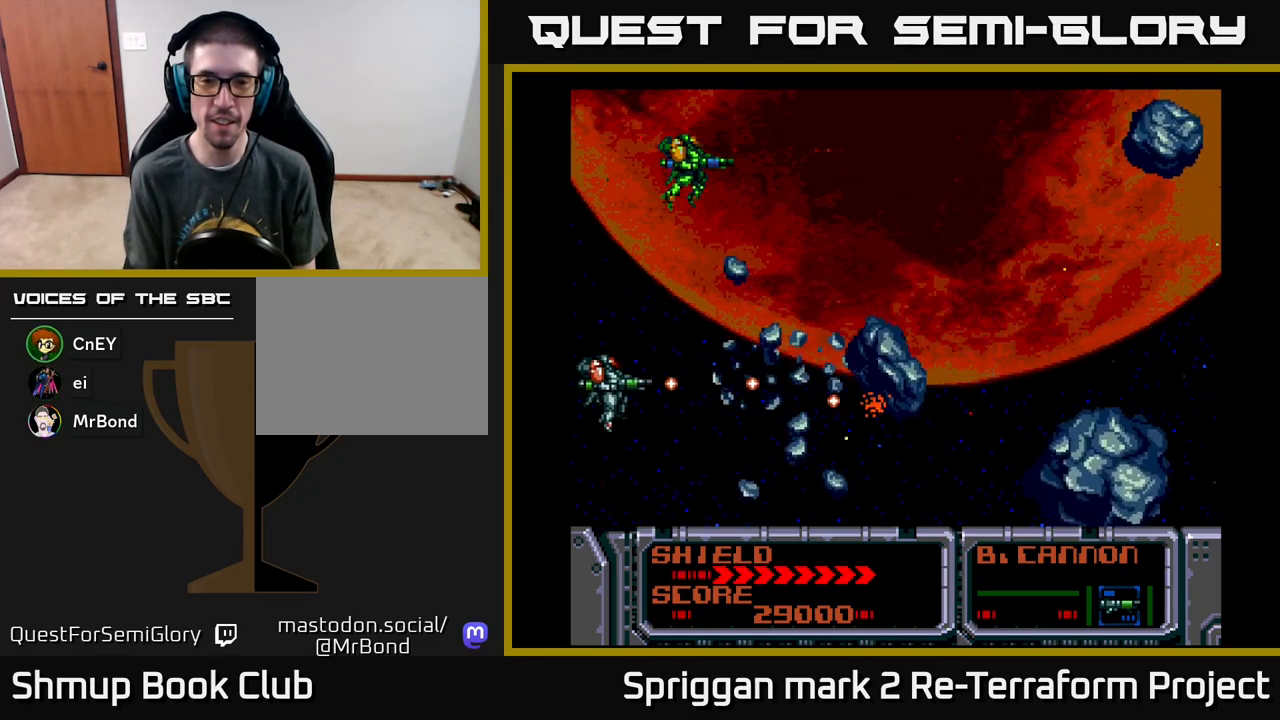
{"buttons": ["A", "DPAD_DOWN", "DPAD_RIGHT"], "events": [[183, "DPAD_UP", "down"], [433, "DPAD_UP", "up"], [450, "DPAD_RIGHT", "down"], [500, "DPAD_DOWN", "down"]]}
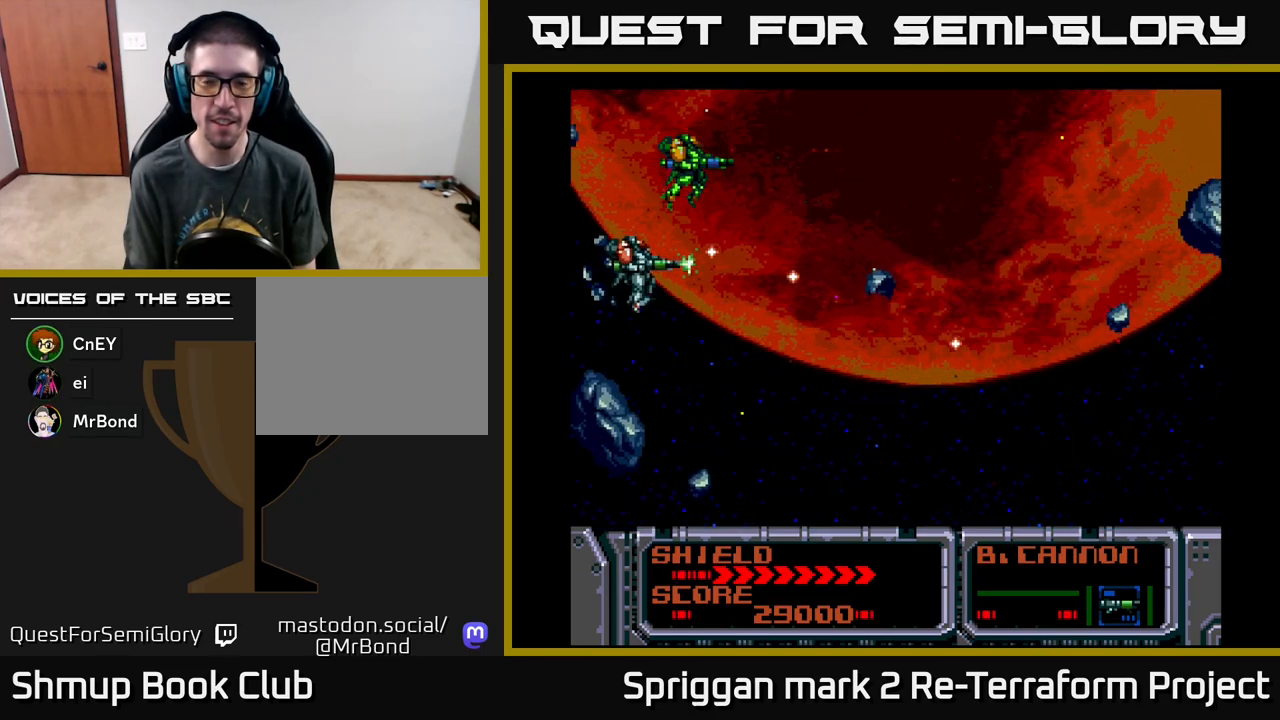
{"buttons": ["A"], "events": [[83, "DPAD_DOWN", "up"], [183, "DPAD_DOWN", "down"], [200, "DPAD_DOWN", "up"], [200, "DPAD_RIGHT", "up"]]}
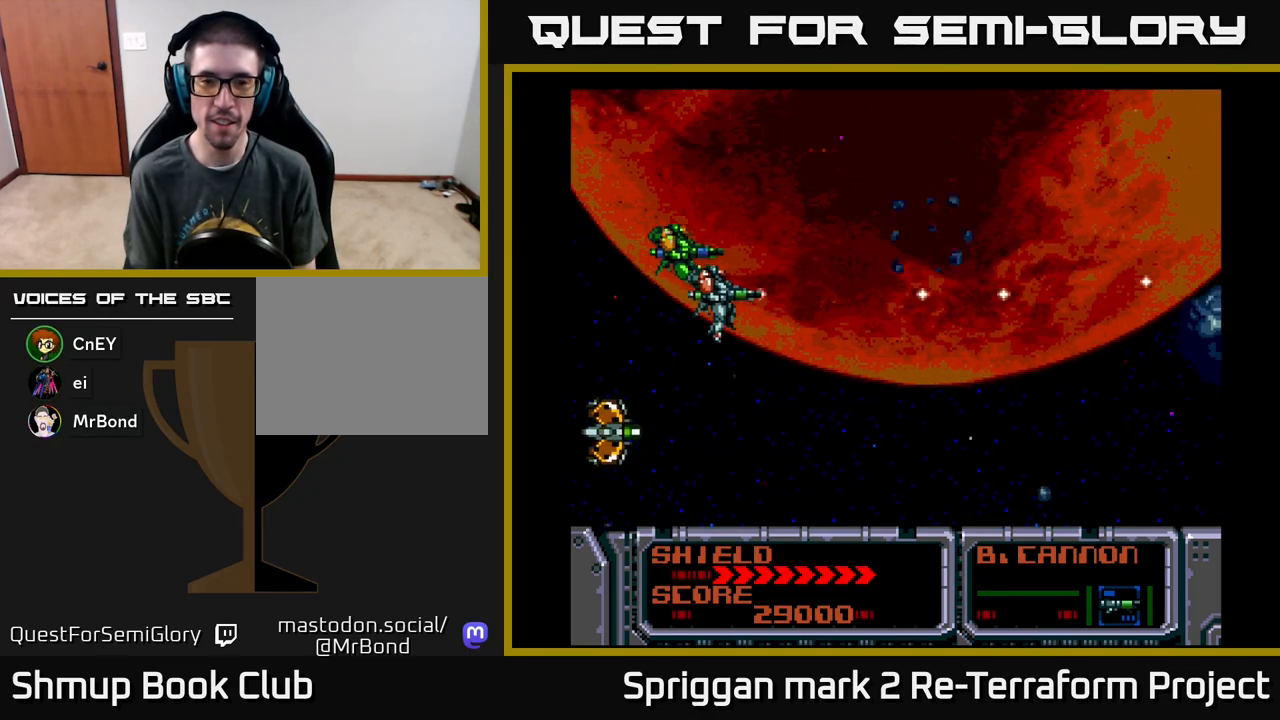
{"buttons": ["A", "DPAD_DOWN"], "events": [[317, "DPAD_LEFT", "down"], [350, "DPAD_DOWN", "down"], [483, "DPAD_LEFT", "up"]]}
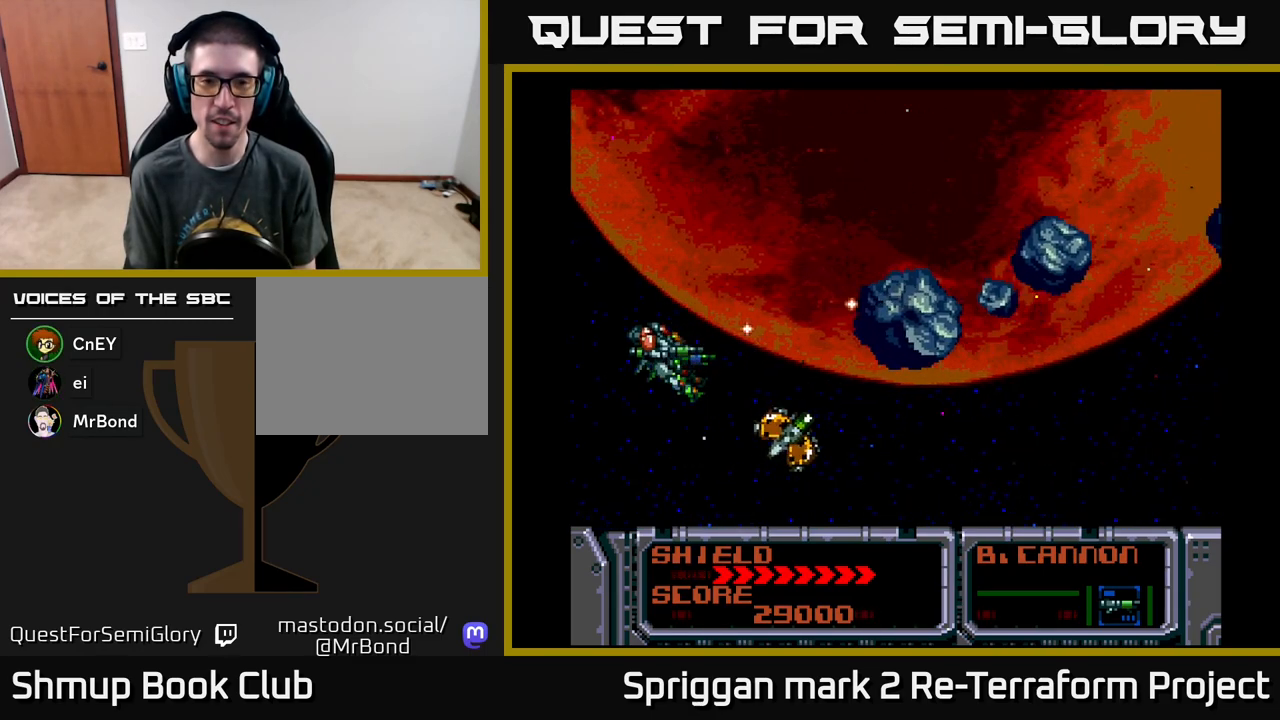
{"buttons": ["A"], "events": [[117, "DPAD_RIGHT", "down"], [267, "DPAD_DOWN", "up"], [317, "DPAD_RIGHT", "up"], [317, "DPAD_UP", "down"], [350, "DPAD_UP", "up"]]}
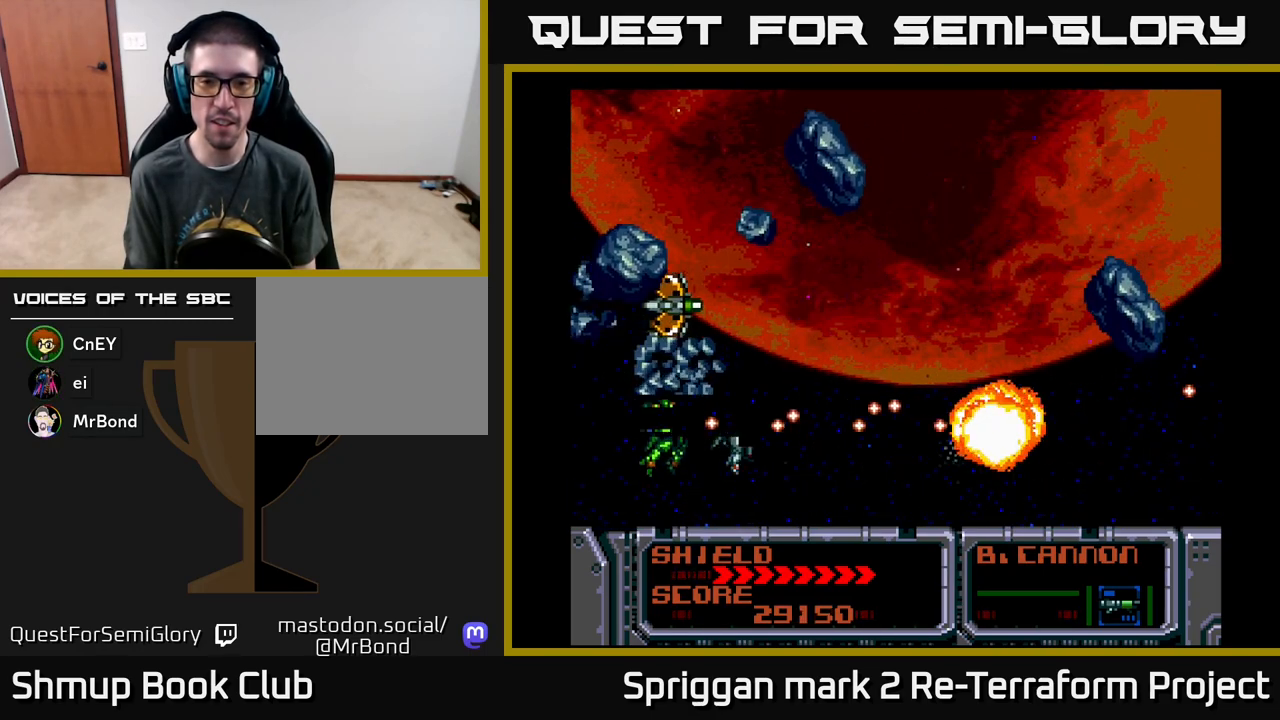
{"buttons": ["A", "DPAD_LEFT"], "events": [[433, "DPAD_LEFT", "down"]]}
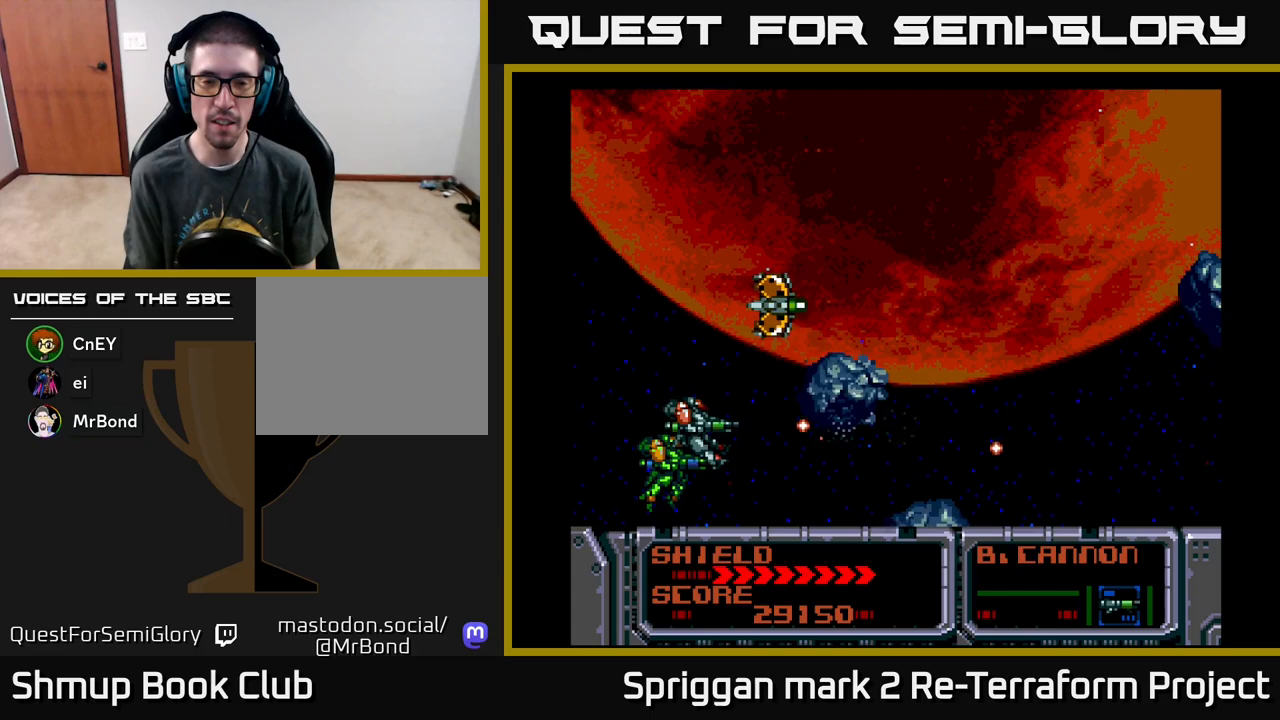
{"buttons": ["A"], "events": [[50, "DPAD_UP", "down"], [183, "DPAD_LEFT", "up"], [250, "DPAD_RIGHT", "down"], [317, "DPAD_UP", "up"], [450, "DPAD_RIGHT", "up"]]}
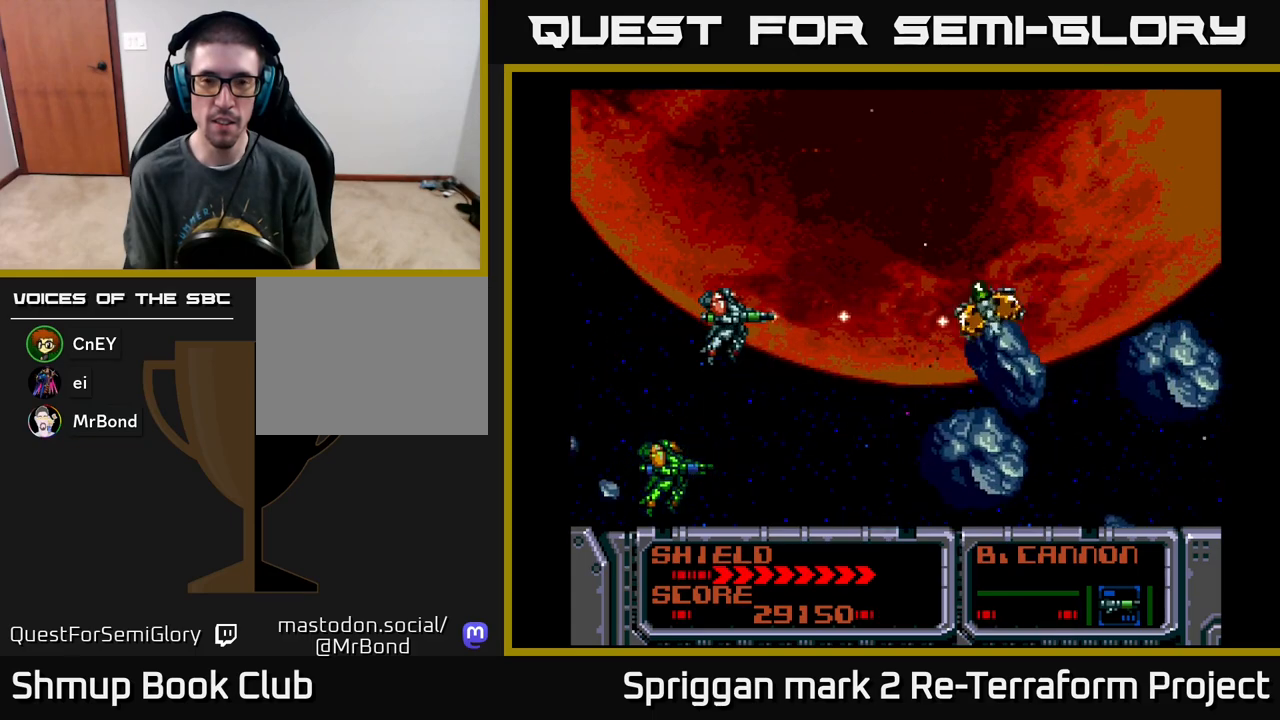
{"buttons": ["A", "DPAD_UP"], "events": [[300, "DPAD_UP", "down"], [367, "DPAD_RIGHT", "down"], [367, "DPAD_UP", "up"], [500, "DPAD_RIGHT", "up"], [500, "DPAD_UP", "down"]]}
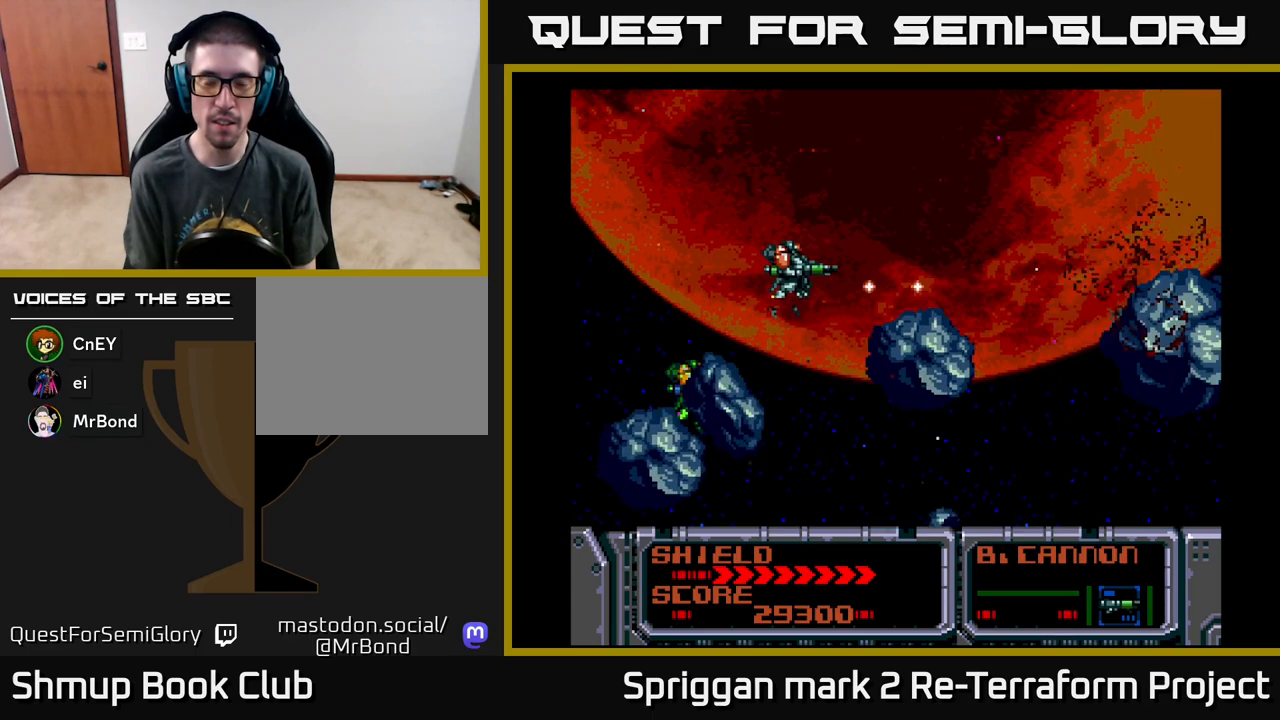
{"buttons": ["A", "DPAD_LEFT"], "events": [[50, "DPAD_LEFT", "down"], [183, "DPAD_LEFT", "up"], [200, "DPAD_RIGHT", "down"], [233, "DPAD_UP", "up"], [367, "DPAD_DOWN", "down"], [383, "DPAD_RIGHT", "up"], [417, "DPAD_LEFT", "down"], [433, "DPAD_DOWN", "up"]]}
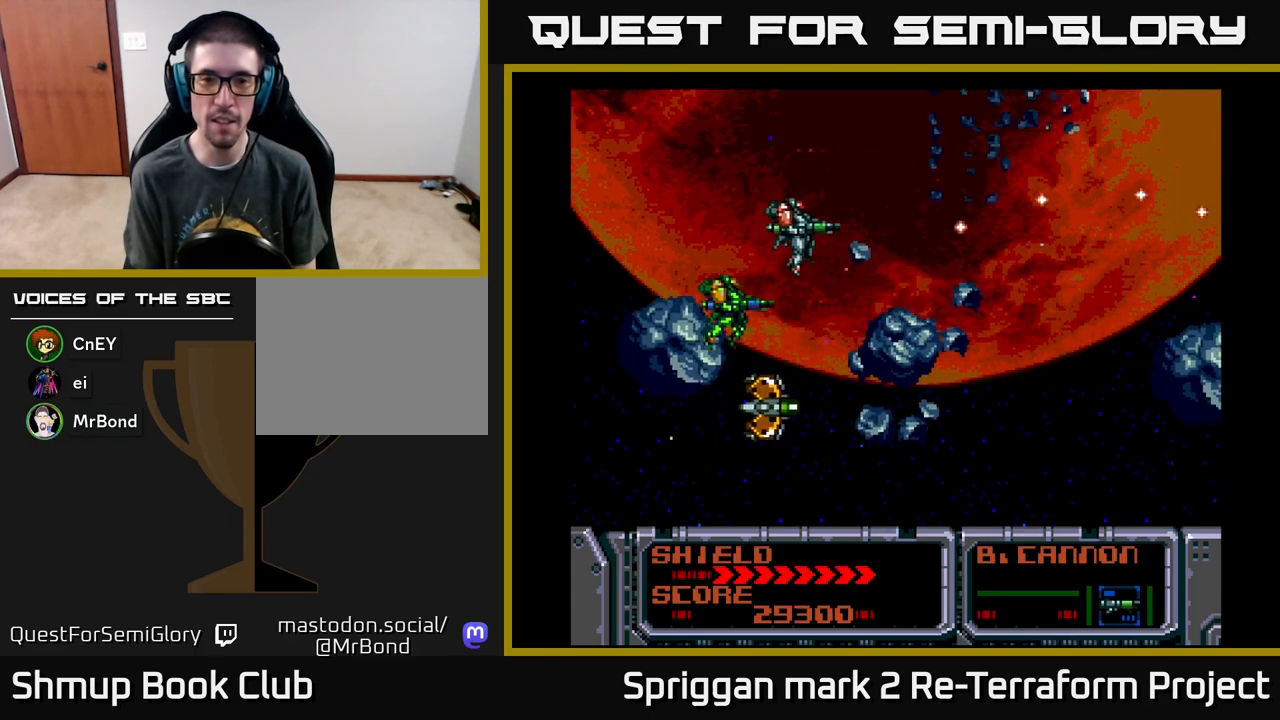
{"buttons": ["A", "DPAD_DOWN"], "events": [[33, "DPAD_UP", "down"], [83, "DPAD_LEFT", "up"], [100, "DPAD_UP", "up"], [317, "DPAD_RIGHT", "down"], [417, "DPAD_DOWN", "down"], [500, "DPAD_RIGHT", "up"]]}
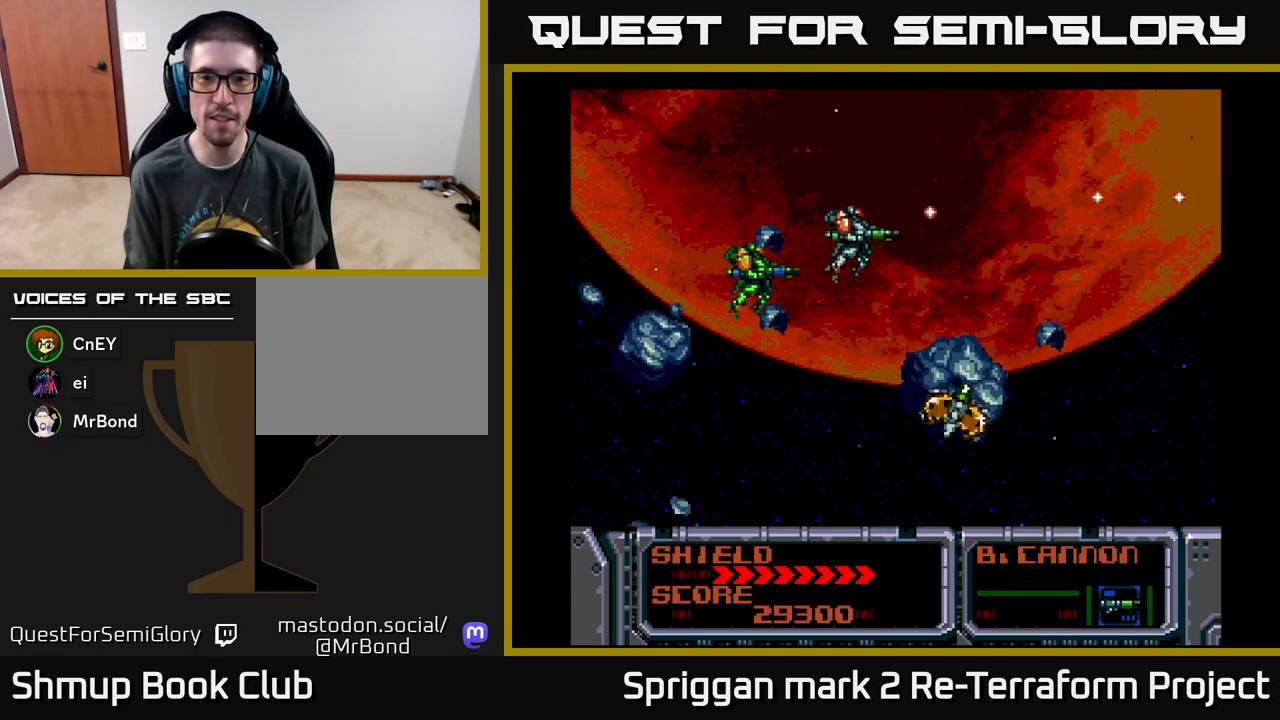
{"buttons": ["A", "DPAD_DOWN", "DPAD_RIGHT"], "events": [[83, "DPAD_LEFT", "down"], [150, "DPAD_DOWN", "up"], [250, "DPAD_UP", "down"], [283, "DPAD_LEFT", "up"], [350, "DPAD_RIGHT", "down"], [367, "DPAD_UP", "up"], [400, "DPAD_DOWN", "down"]]}
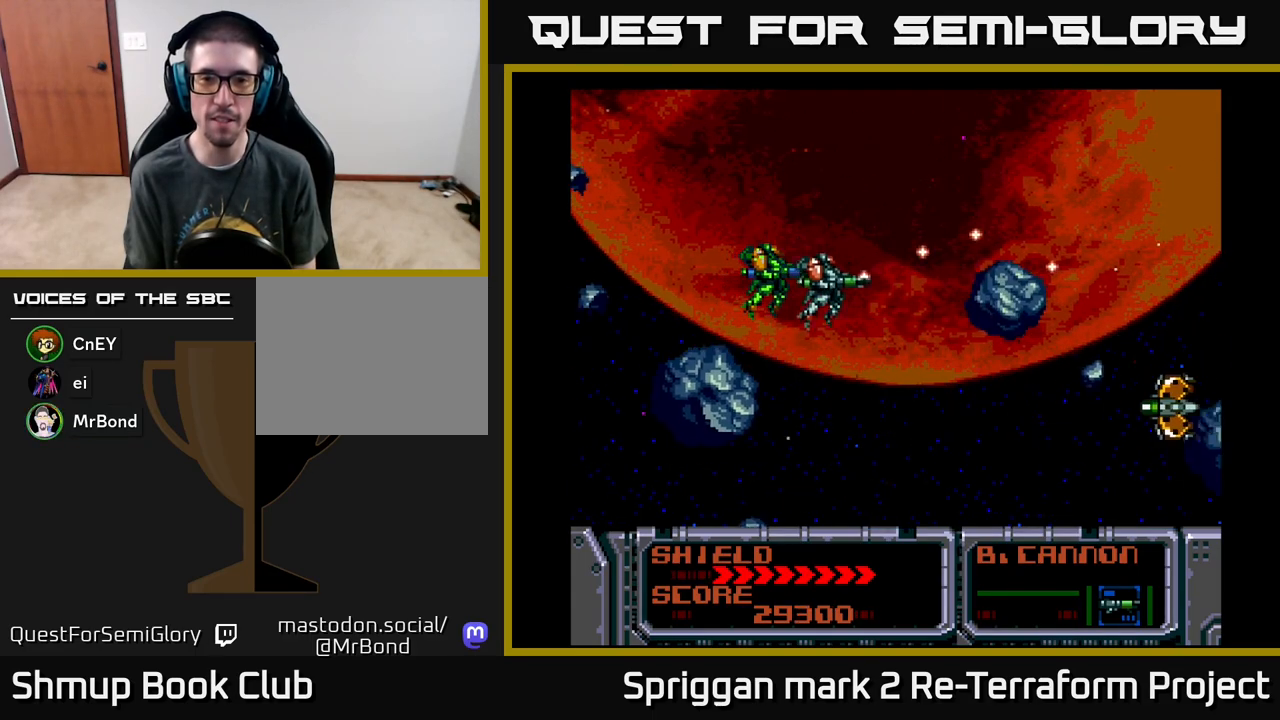
{"buttons": ["A"], "events": [[83, "DPAD_RIGHT", "up"], [233, "DPAD_RIGHT", "down"], [267, "DPAD_DOWN", "up"], [333, "DPAD_RIGHT", "up"]]}